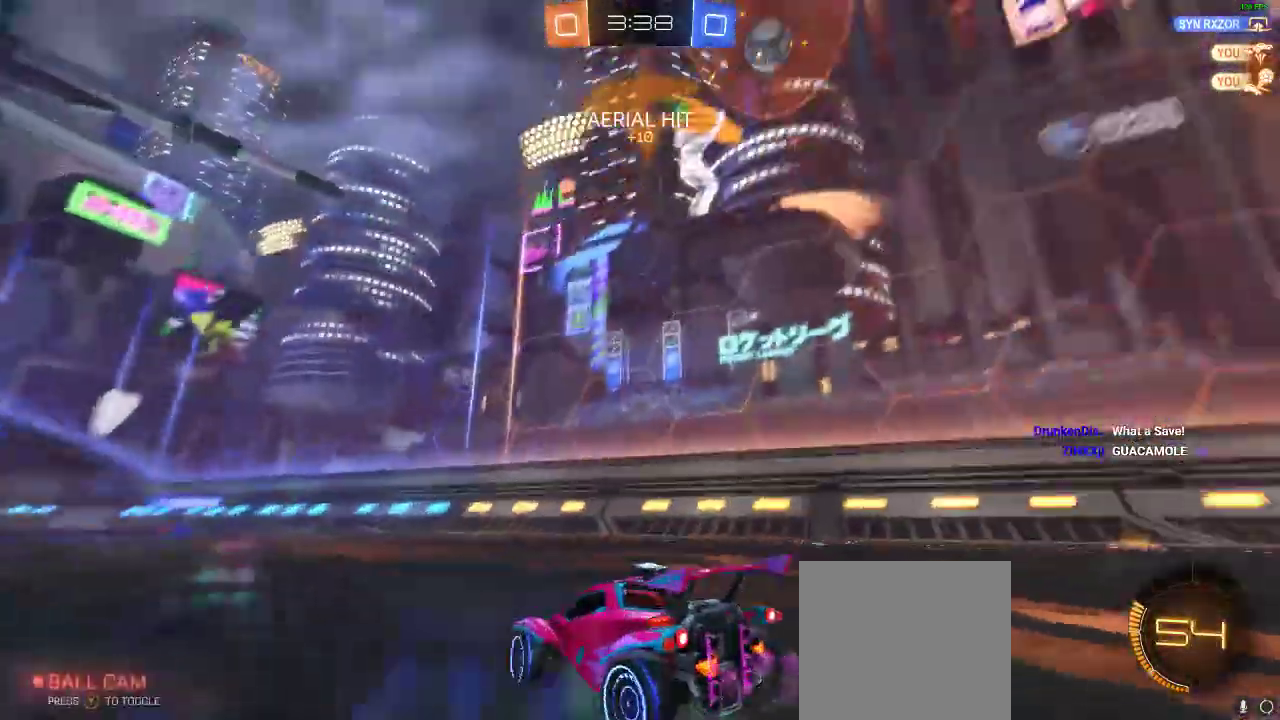
Gameplay with a controller (Xbox layout); each line is a JSON object with the inputs held at the frame after it. "events" lists button and stick changes between this image and that frame as [ms after this image, input, new state], when the widget could be followed in between. Not read: R3.
{"buttons": ["R2"], "left_stick": "right", "right_stick": "center", "events": [[167, "left_stick", "right"]]}
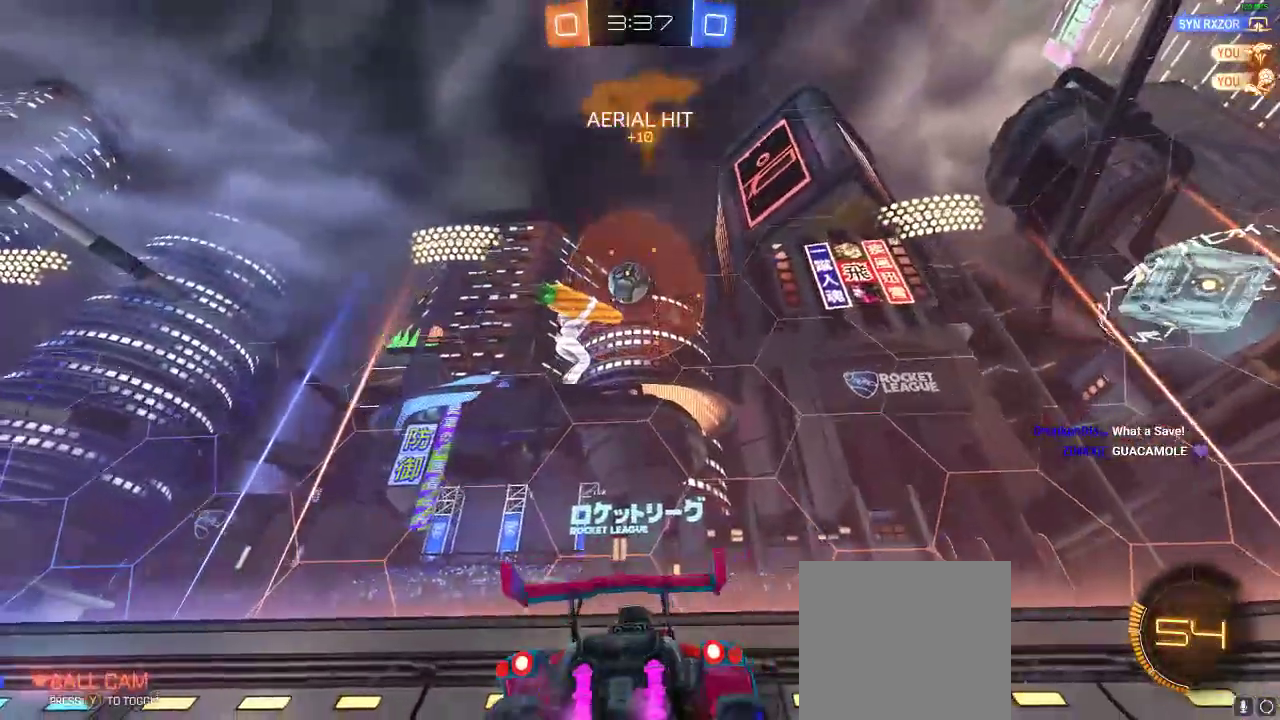
{"buttons": ["R1", "R2"], "left_stick": "right", "right_stick": "center", "events": [[33, "Y", "down"], [50, "R1", "down"], [183, "Y", "up"], [367, "left_stick", "center"], [467, "left_stick", "right"]]}
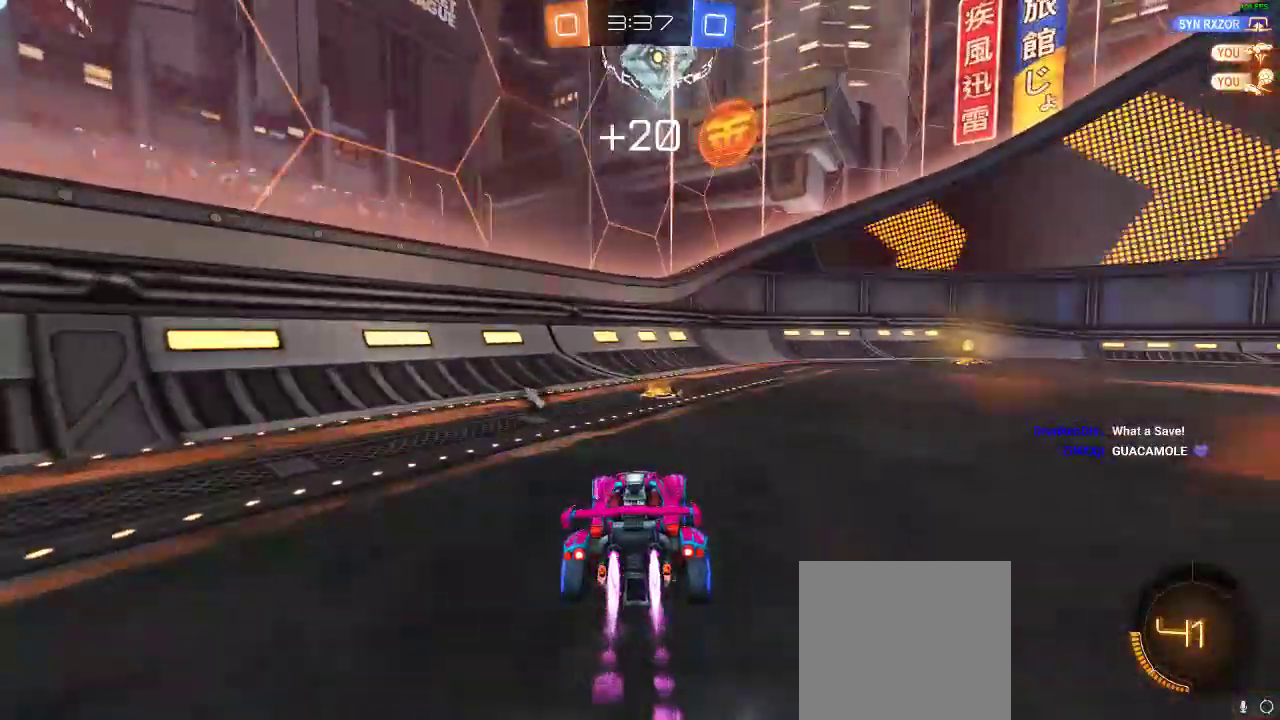
{"buttons": ["R2"], "left_stick": "right", "right_stick": "center", "events": [[150, "left_stick", "center"], [317, "left_stick", "right"], [483, "R1", "up"]]}
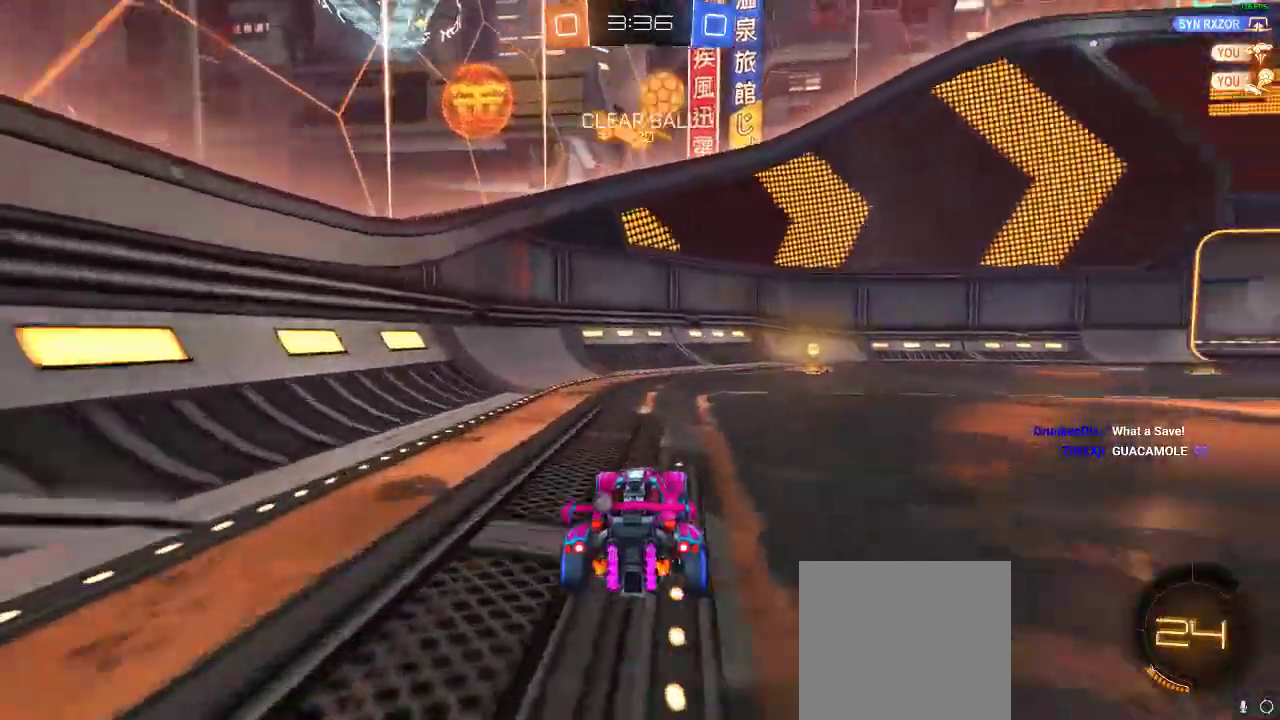
{"buttons": ["R2"], "left_stick": "center", "right_stick": "center", "events": [[83, "left_stick", "center"], [150, "Y", "down"], [233, "Y", "up"]]}
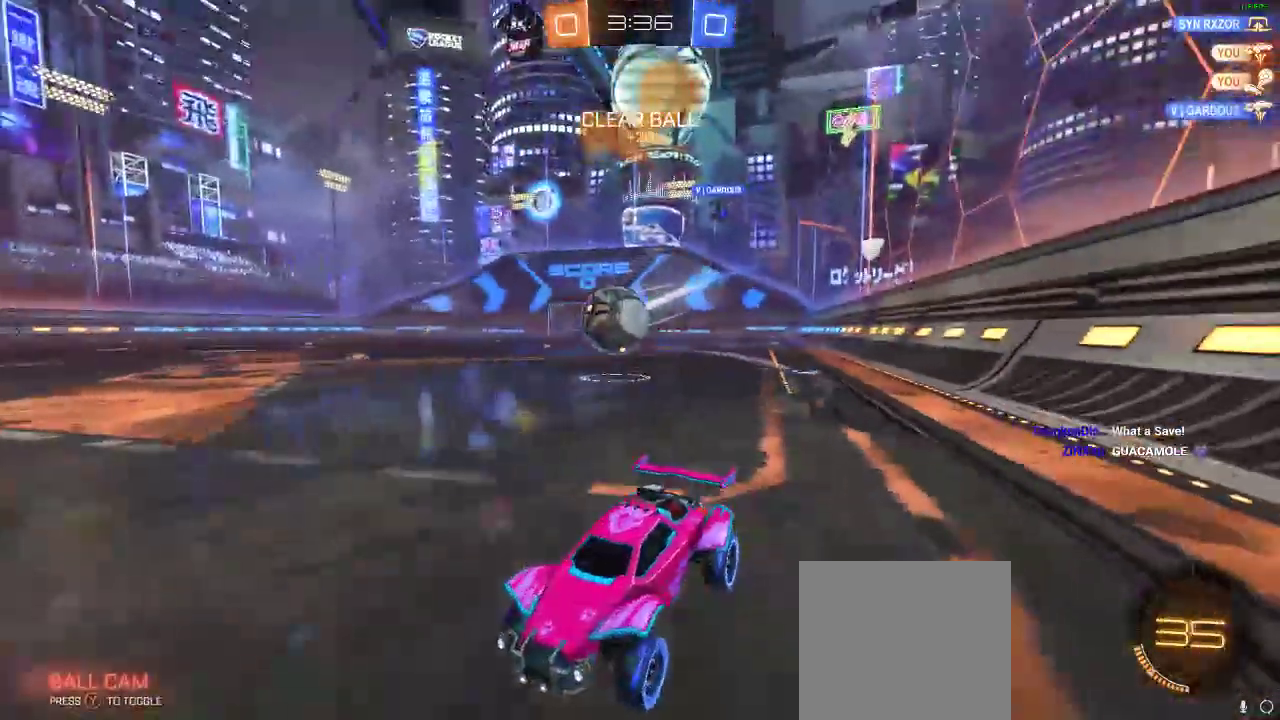
{"buttons": [], "left_stick": "right", "right_stick": "center", "events": [[450, "left_stick", "right"], [483, "R2", "up"]]}
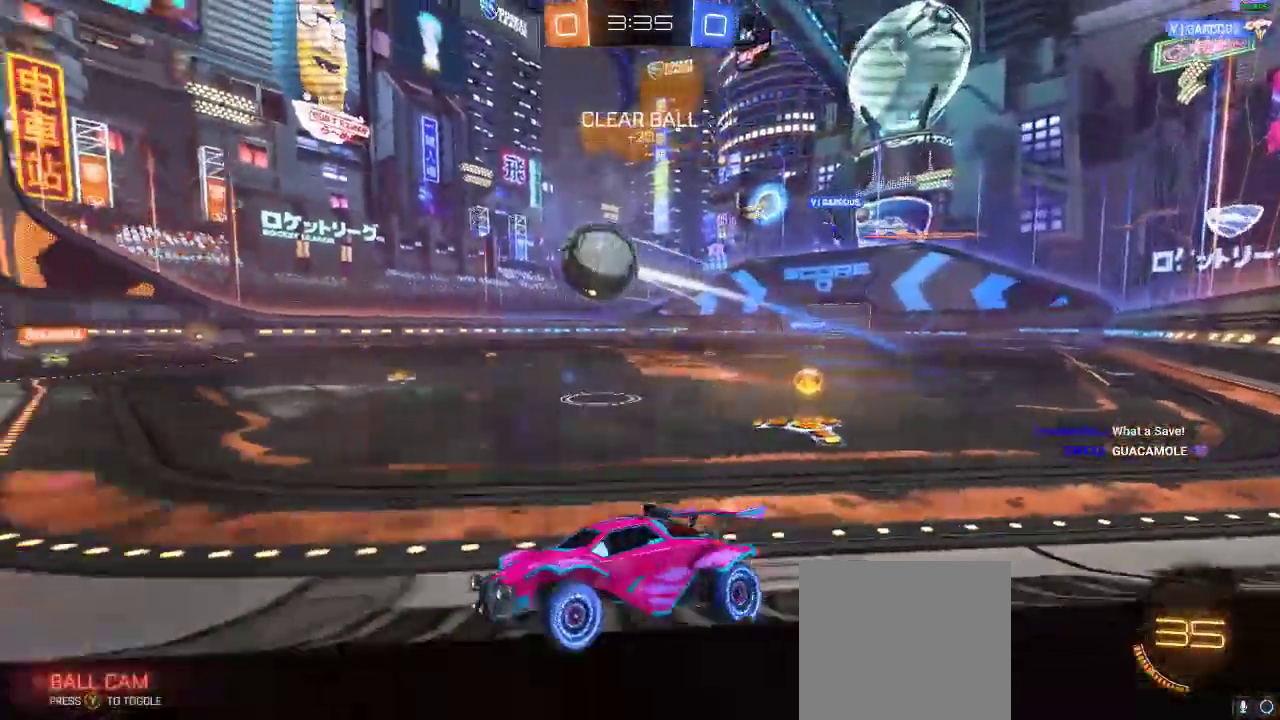
{"buttons": ["L2", "R2"], "left_stick": "right", "right_stick": "center", "events": [[17, "X", "down"], [133, "L2", "down"], [133, "X", "up"], [367, "R2", "down"]]}
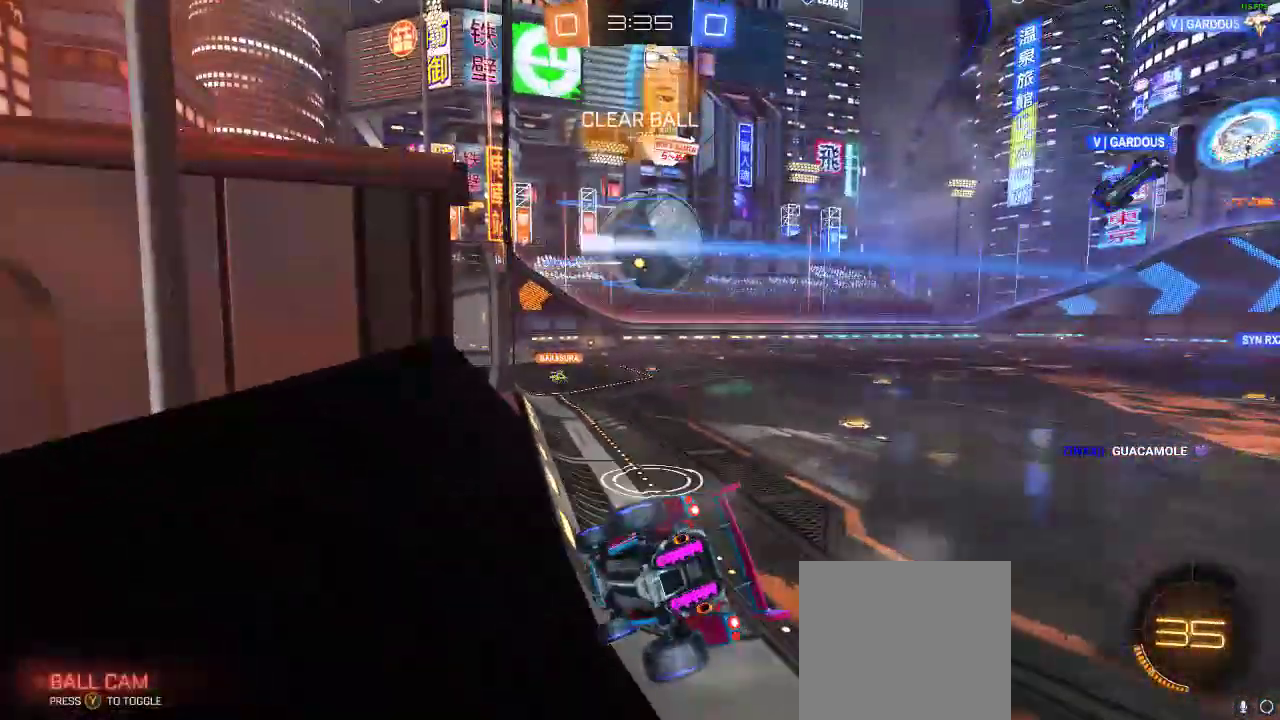
{"buttons": ["R2"], "left_stick": "right", "right_stick": "center", "events": [[67, "L2", "up"], [67, "X", "down"], [200, "X", "up"]]}
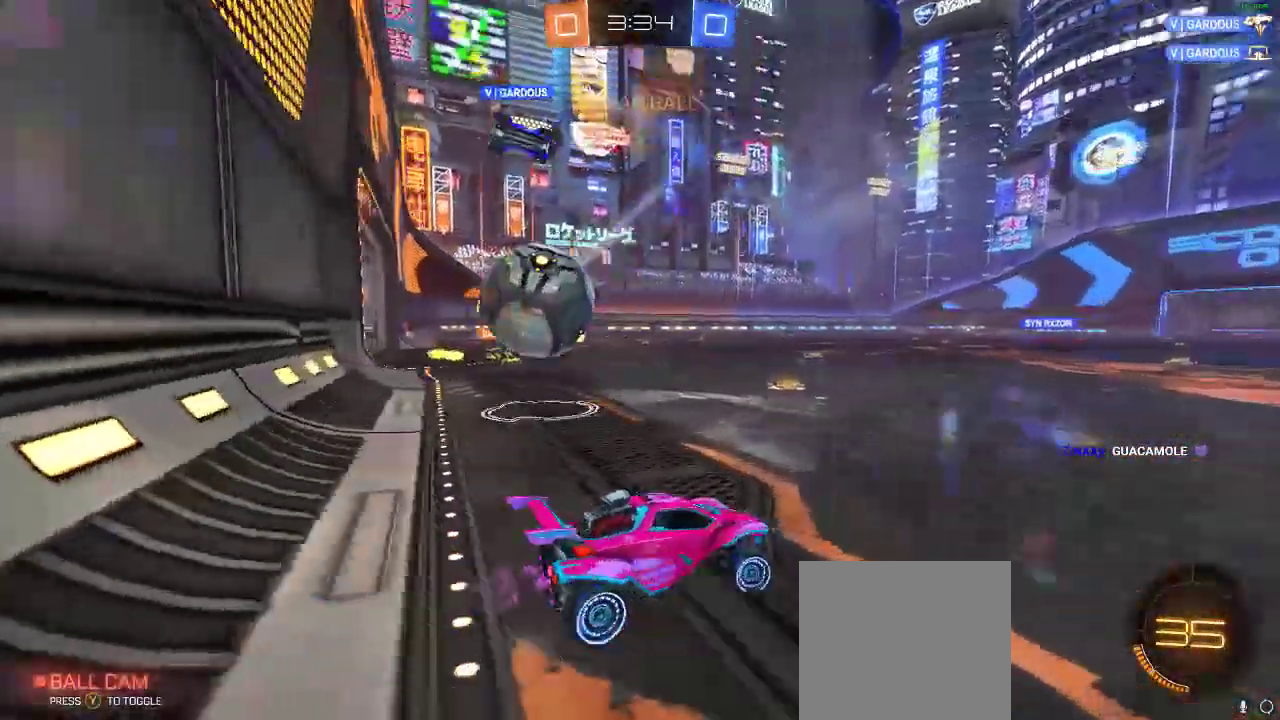
{"buttons": ["R2"], "left_stick": "center", "right_stick": "center", "events": [[417, "left_stick", "center"]]}
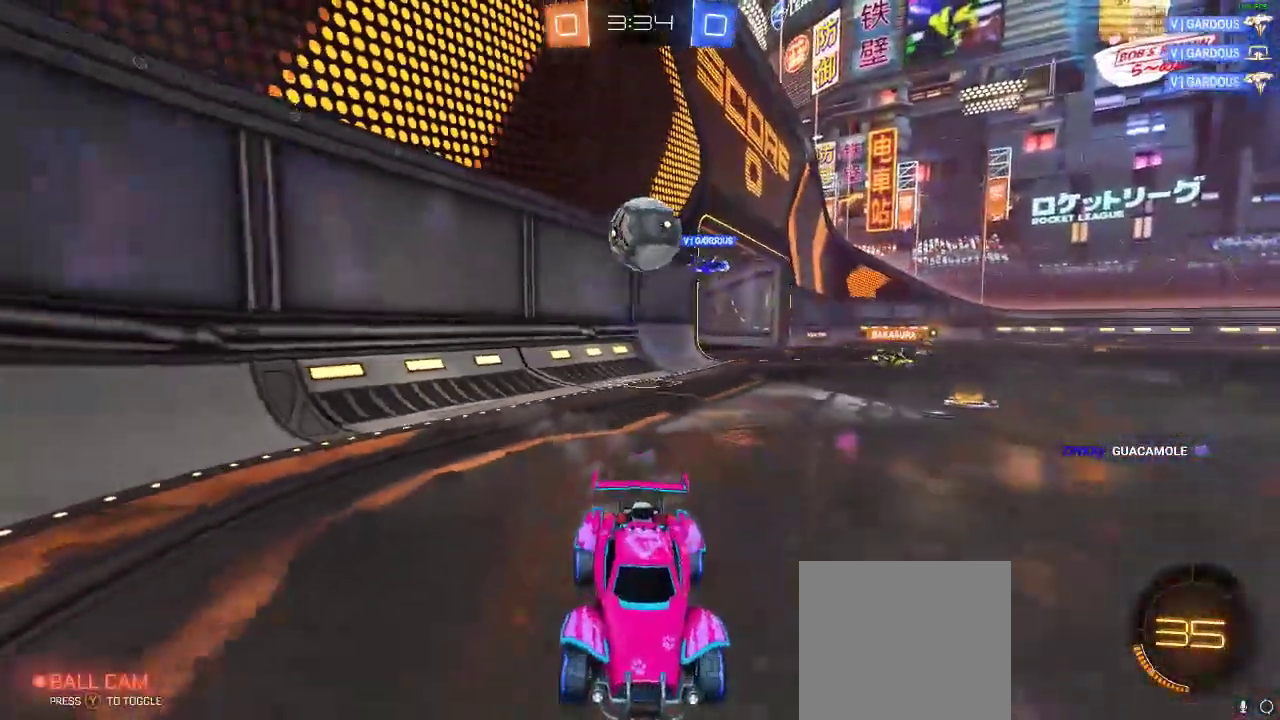
{"buttons": ["R2"], "left_stick": "left", "right_stick": "center", "events": [[217, "left_stick", "left"]]}
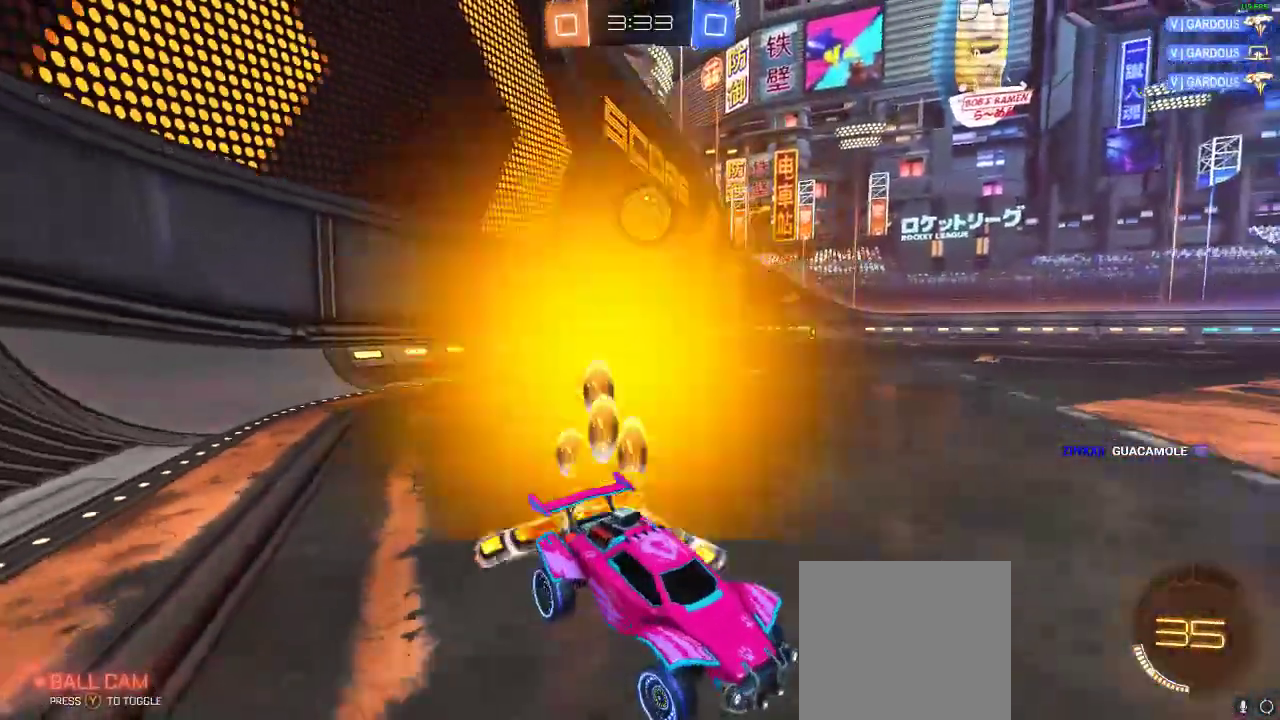
{"buttons": [], "left_stick": "center", "right_stick": "center", "events": [[33, "left_stick", "center"], [117, "R2", "up"]]}
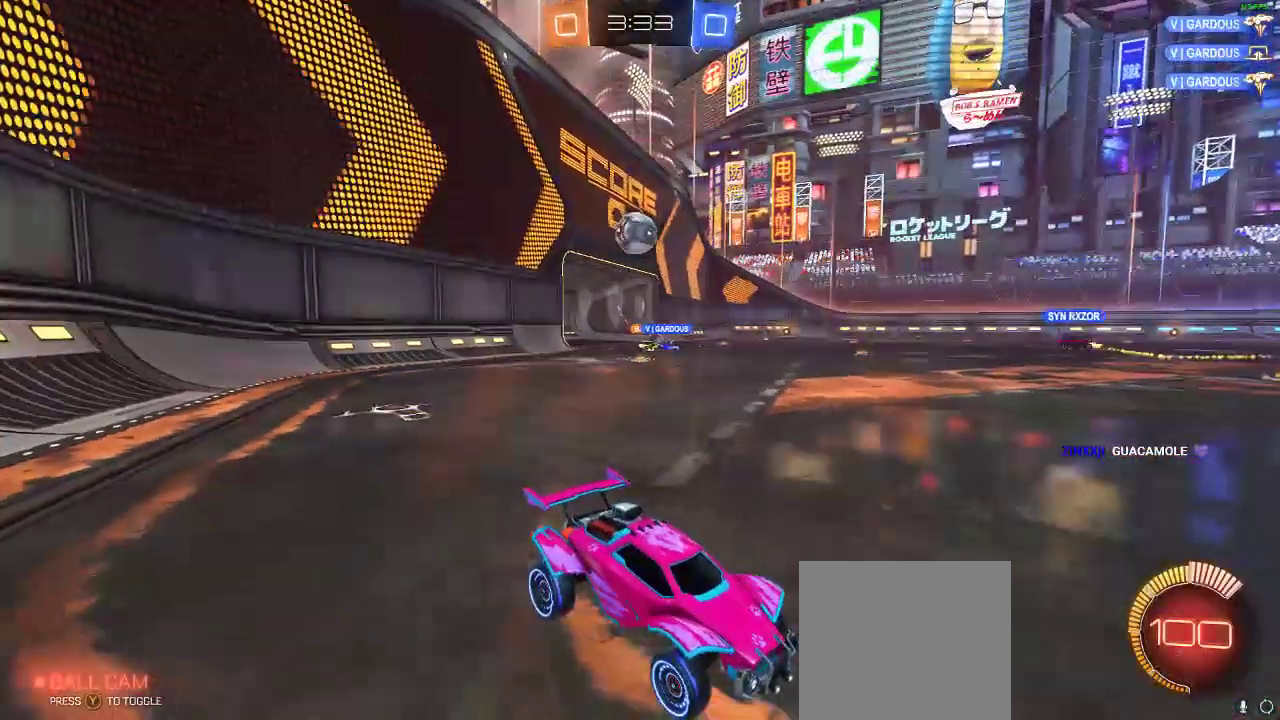
{"buttons": ["R2"], "left_stick": "left", "right_stick": "center", "events": [[200, "R2", "down"], [200, "left_stick", "left"]]}
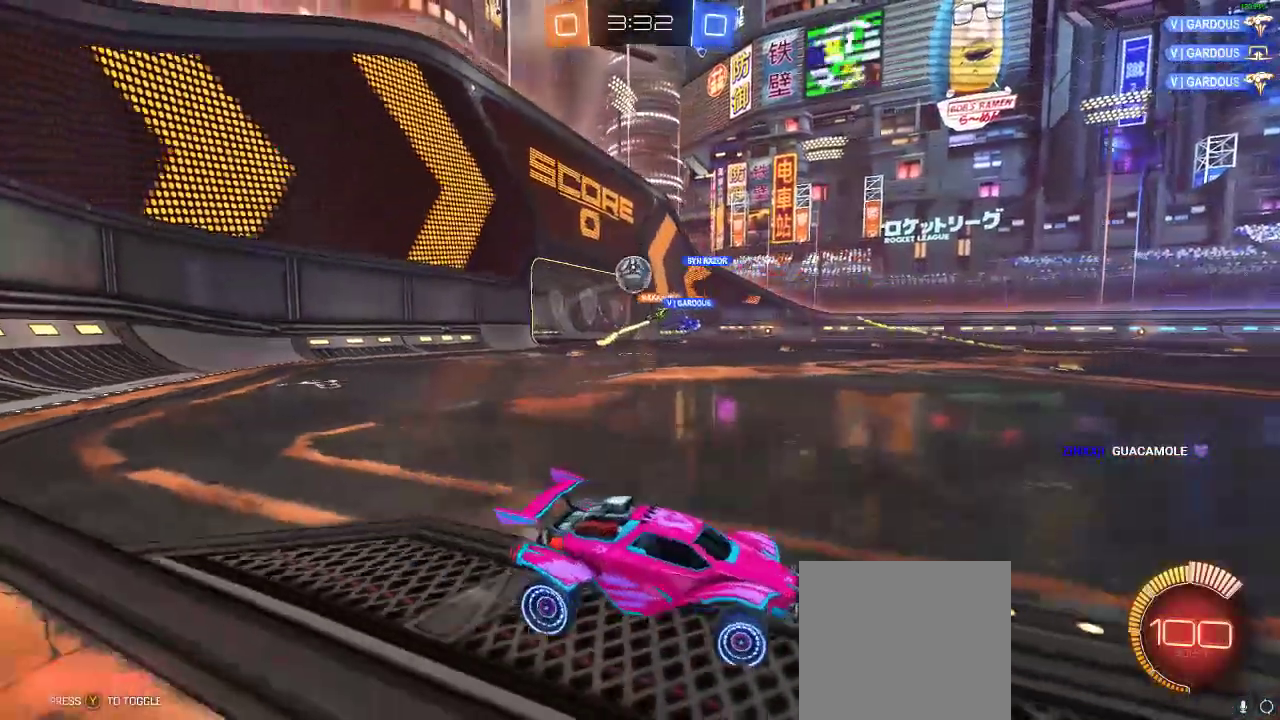
{"buttons": ["R2"], "left_stick": "left", "right_stick": "center", "events": []}
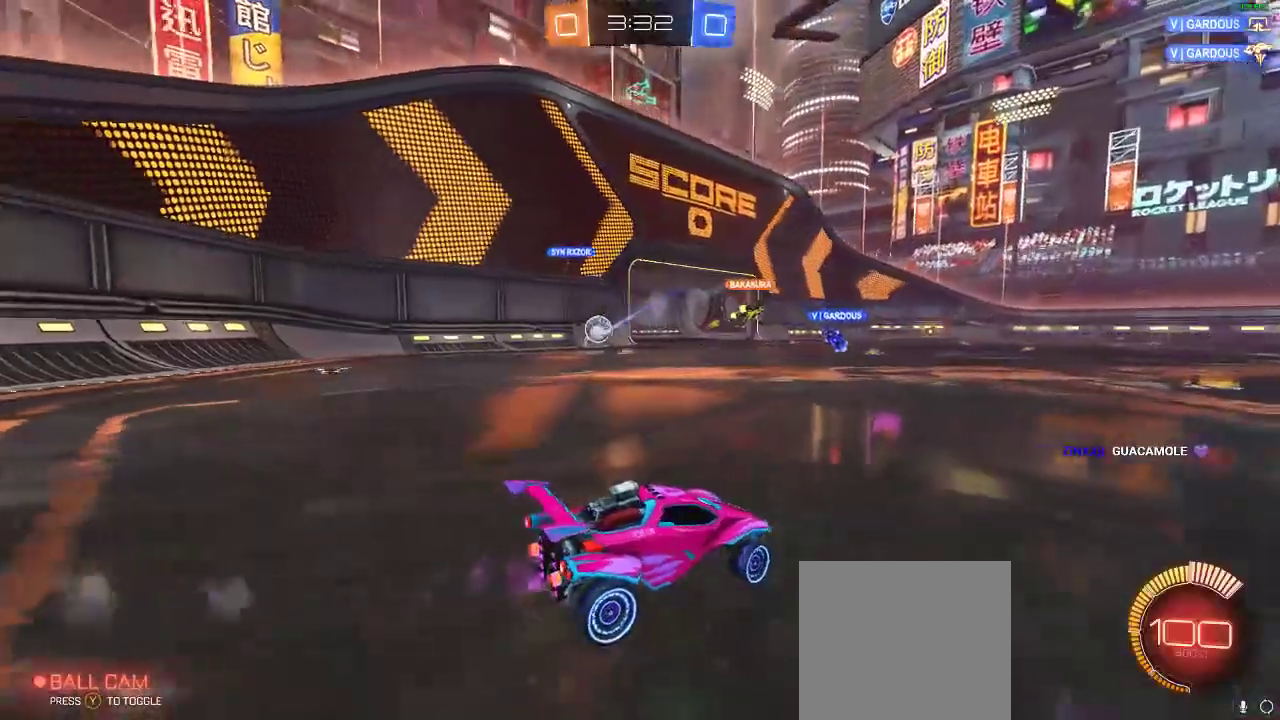
{"buttons": ["L2"], "left_stick": "center", "right_stick": "center", "events": [[33, "R1", "down"], [133, "R1", "up"], [200, "left_stick", "center"], [367, "R2", "up"], [400, "L2", "down"]]}
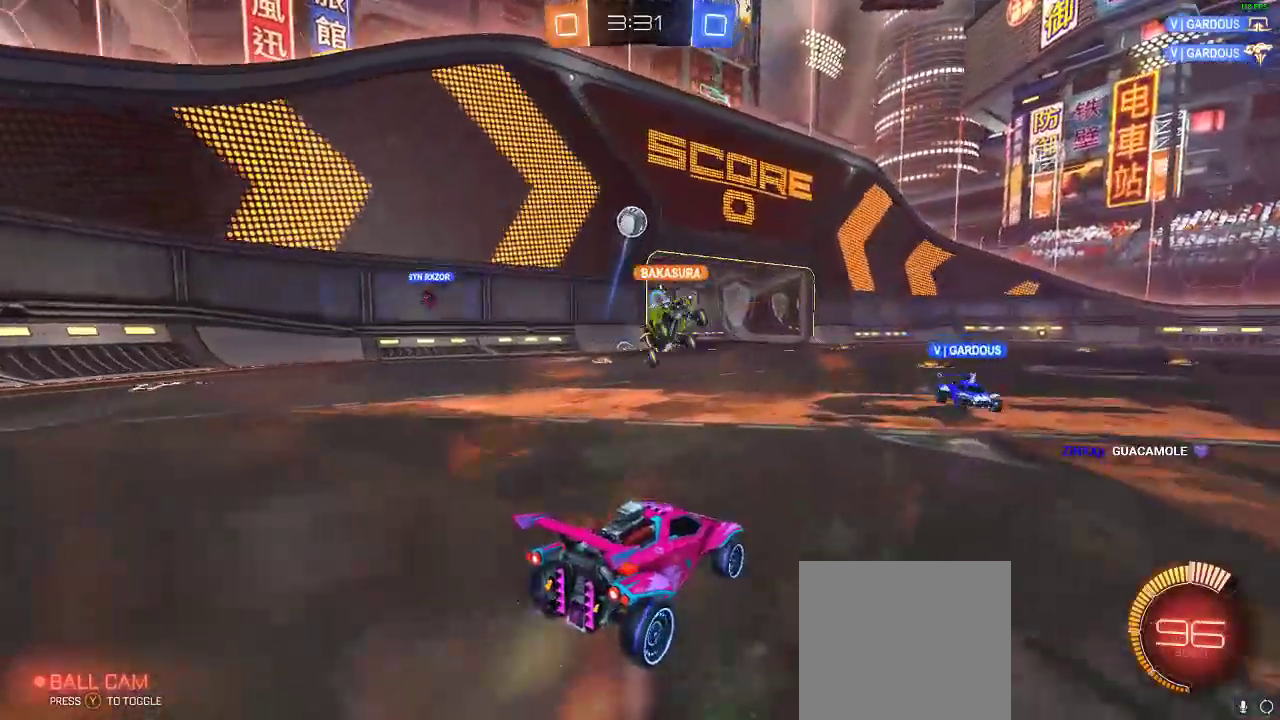
{"buttons": ["A", "R2"], "left_stick": "down", "right_stick": "center", "events": [[67, "left_stick", "left"], [100, "R2", "down"], [133, "L2", "up"], [200, "A", "down"], [200, "R1", "down"], [217, "left_stick", "down"], [283, "R1", "up"], [317, "A", "up"], [383, "left_stick", "center"], [417, "A", "down"], [483, "left_stick", "down"]]}
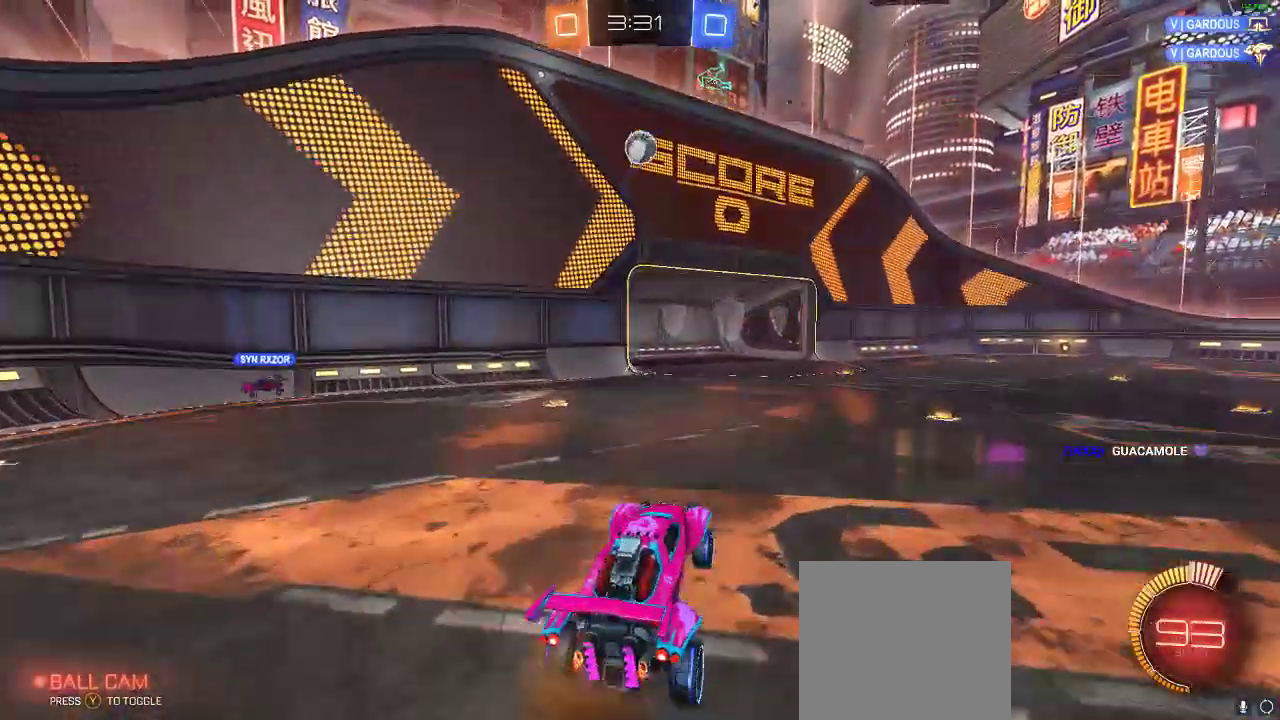
{"buttons": ["R1", "R2"], "left_stick": "up-right", "right_stick": "center", "events": [[133, "A", "up"], [133, "R1", "down"], [150, "left_stick", "center"], [367, "left_stick", "up-right"]]}
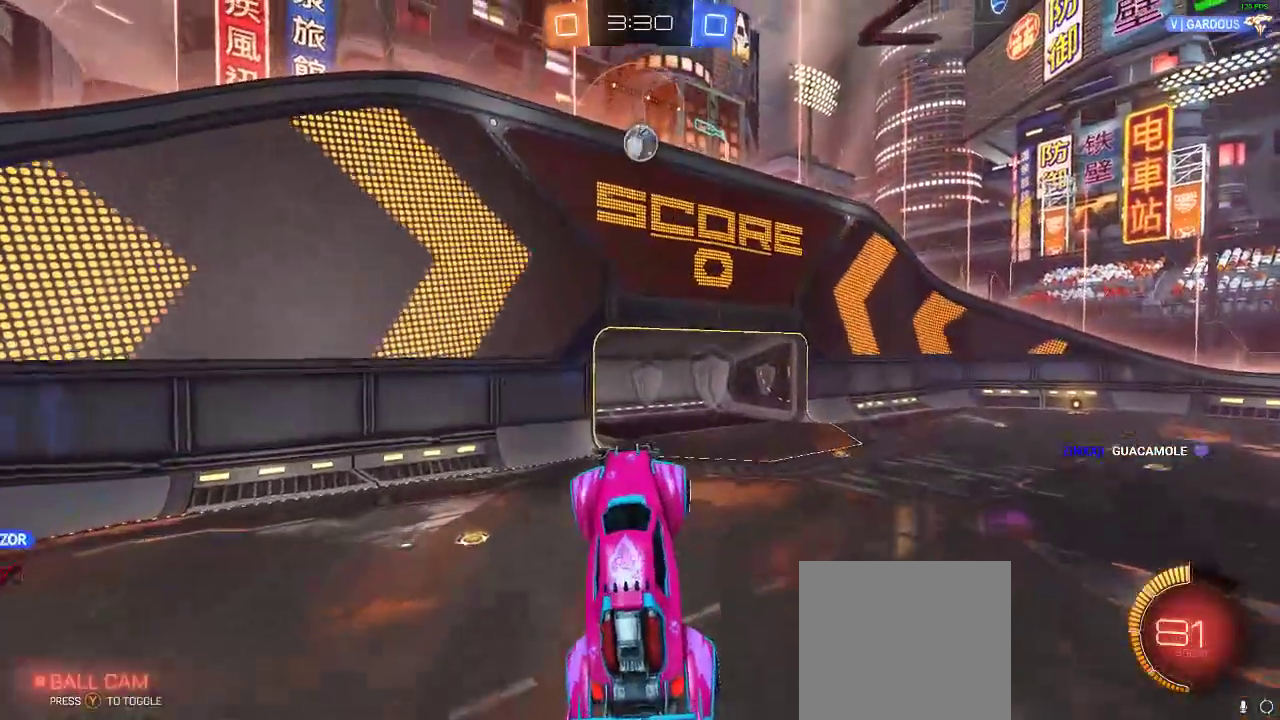
{"buttons": ["R2"], "left_stick": "center", "right_stick": "center", "events": [[50, "left_stick", "center"], [317, "left_stick", "left"], [350, "R1", "up"], [483, "left_stick", "center"]]}
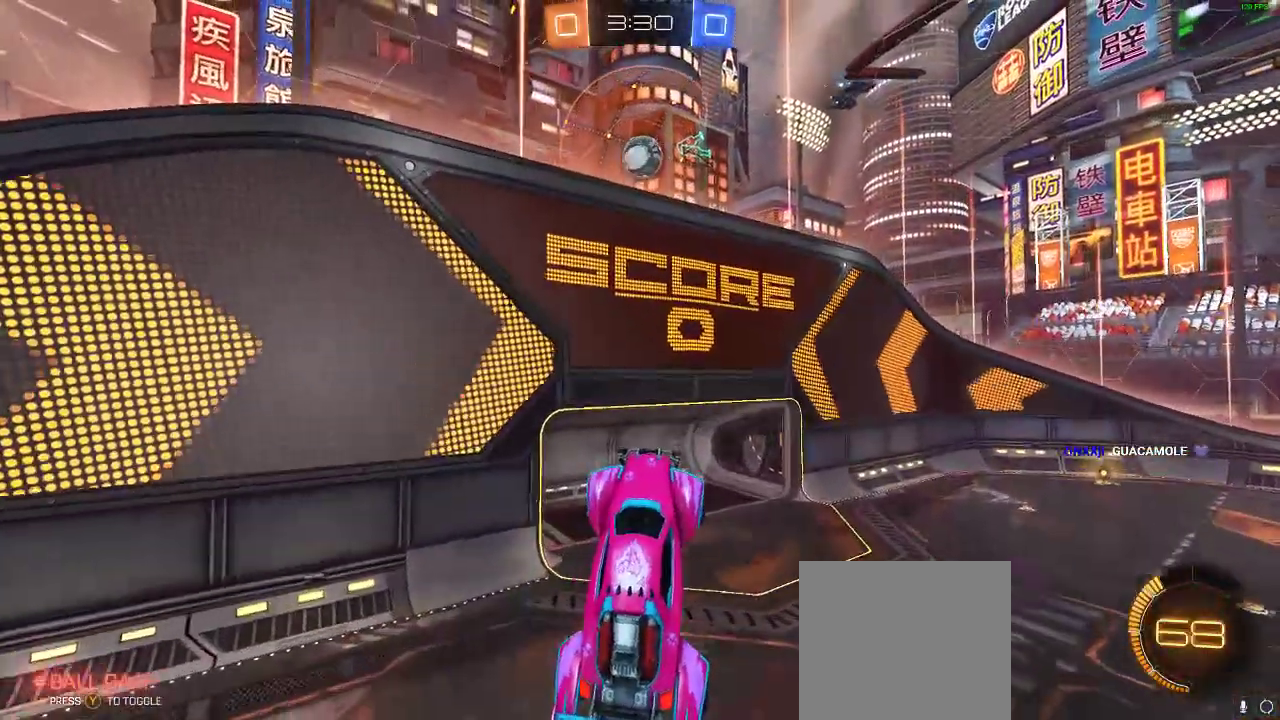
{"buttons": ["R1", "R2"], "left_stick": "center", "right_stick": "center", "events": [[83, "R1", "down"], [217, "left_stick", "up-right"], [283, "R1", "up"], [350, "R1", "down"], [400, "left_stick", "center"]]}
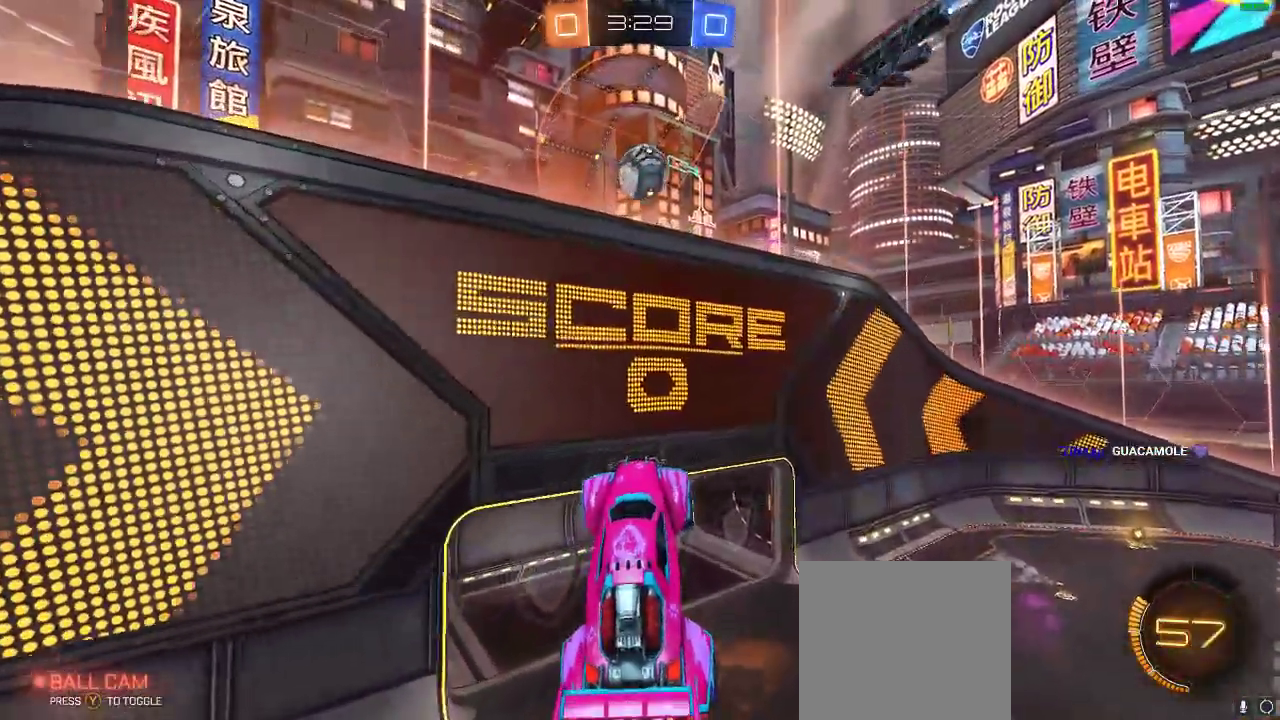
{"buttons": ["R1", "R2"], "left_stick": "center", "right_stick": "center", "events": [[117, "left_stick", "up-right"], [183, "left_stick", "up-left"], [233, "R1", "up"], [233, "left_stick", "up"], [300, "R1", "down"], [383, "left_stick", "center"]]}
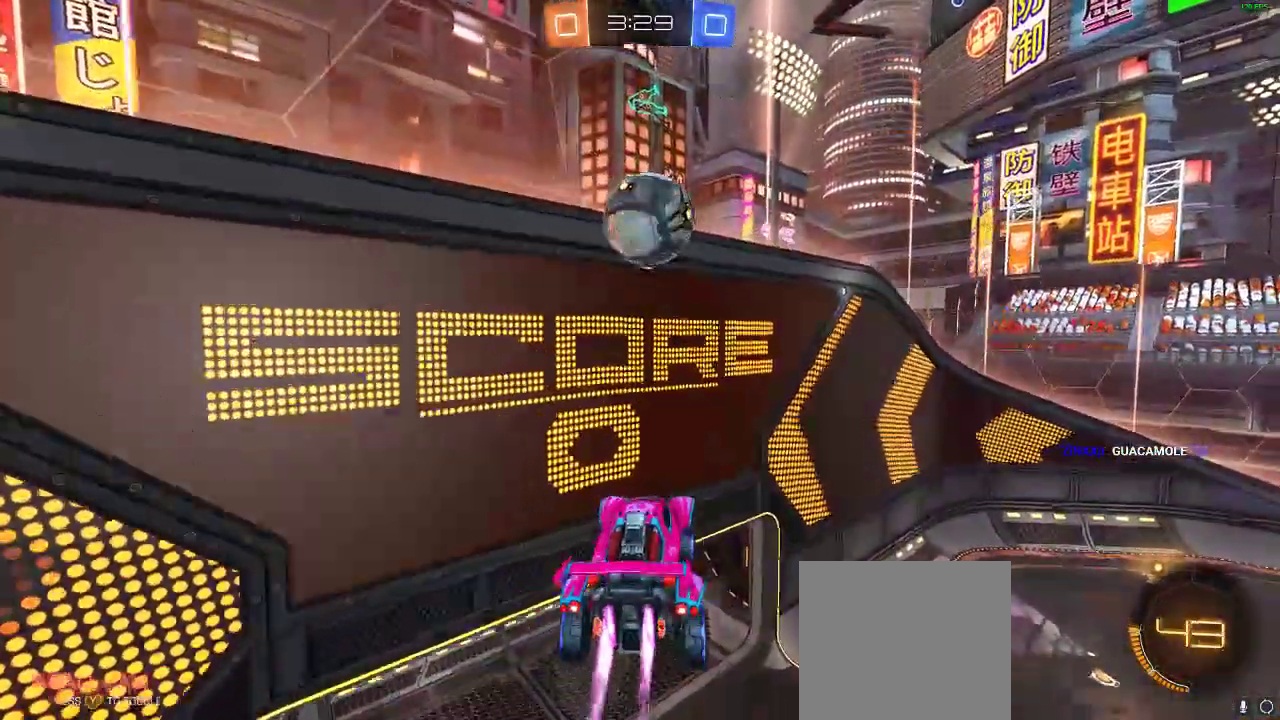
{"buttons": ["R2"], "left_stick": "center", "right_stick": "center", "events": [[50, "left_stick", "down-right"], [117, "L1", "down"], [133, "left_stick", "right"], [167, "Y", "down"], [283, "R1", "up"], [317, "Y", "up"], [367, "L1", "up"], [433, "left_stick", "center"]]}
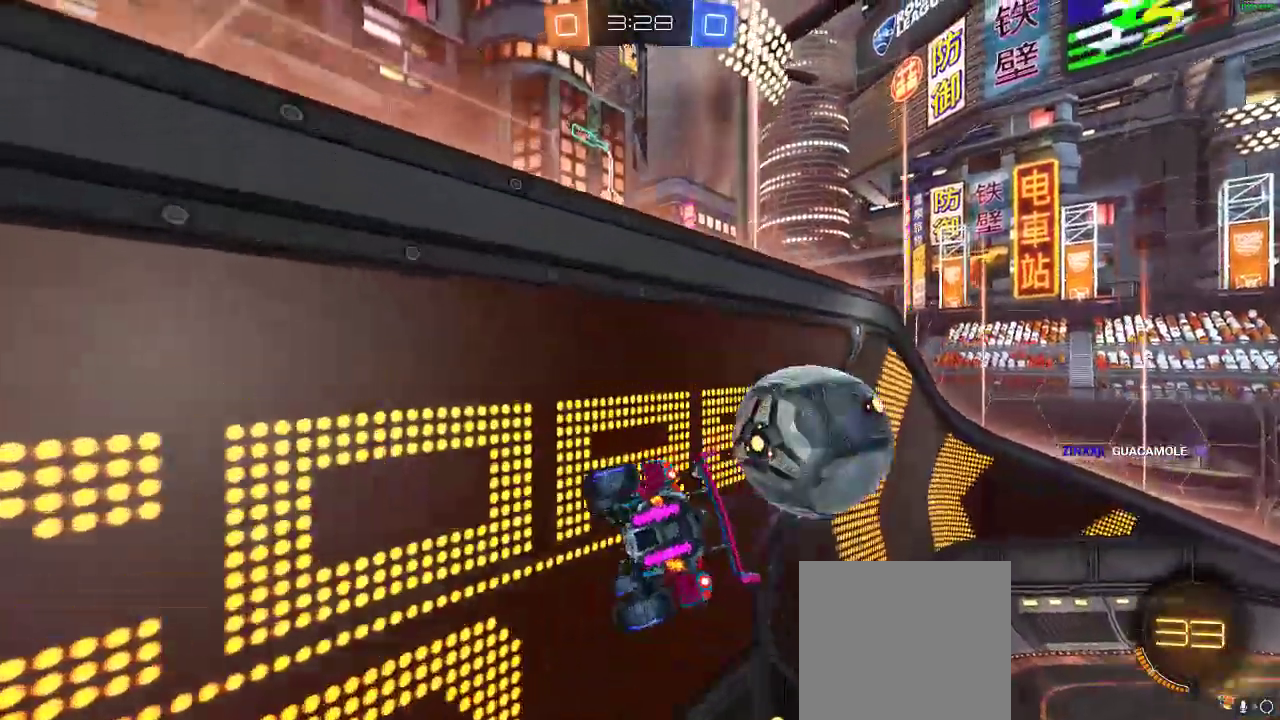
{"buttons": ["R2"], "left_stick": "center", "right_stick": "center", "events": [[167, "Y", "down"], [233, "left_stick", "down-right"], [267, "Y", "up"], [350, "left_stick", "center"]]}
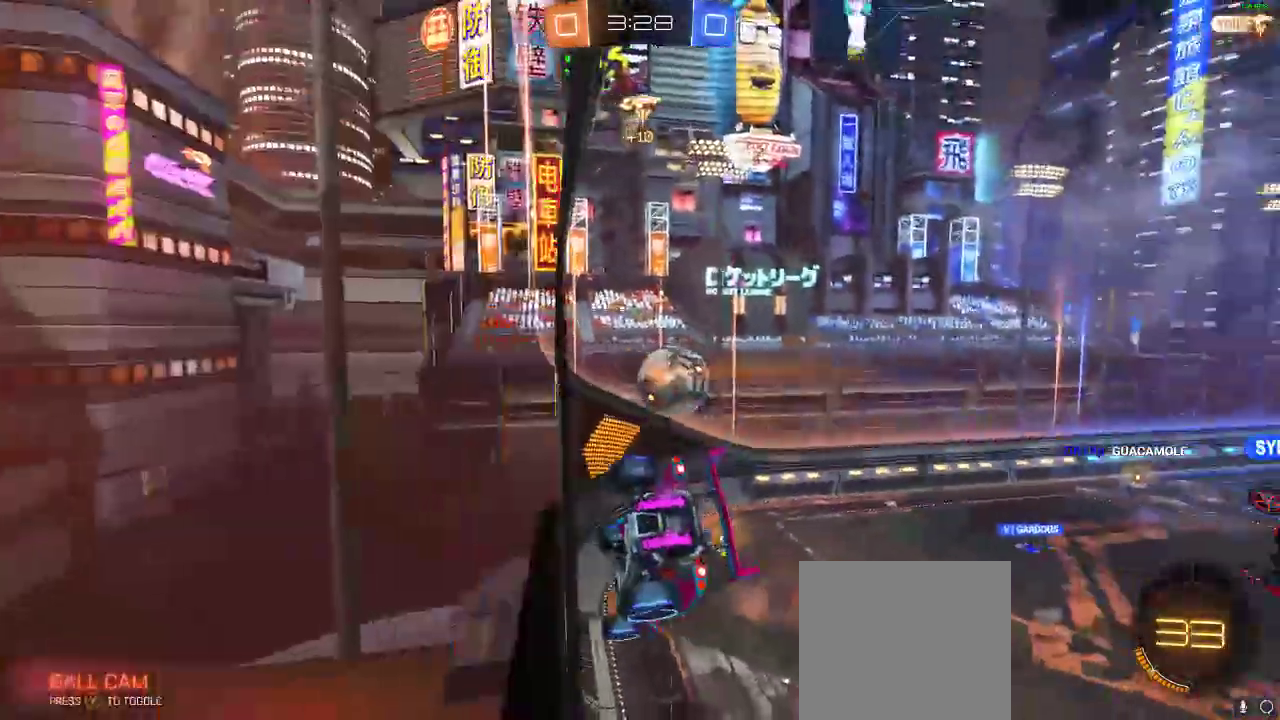
{"buttons": ["R2"], "left_stick": "center", "right_stick": "center", "events": []}
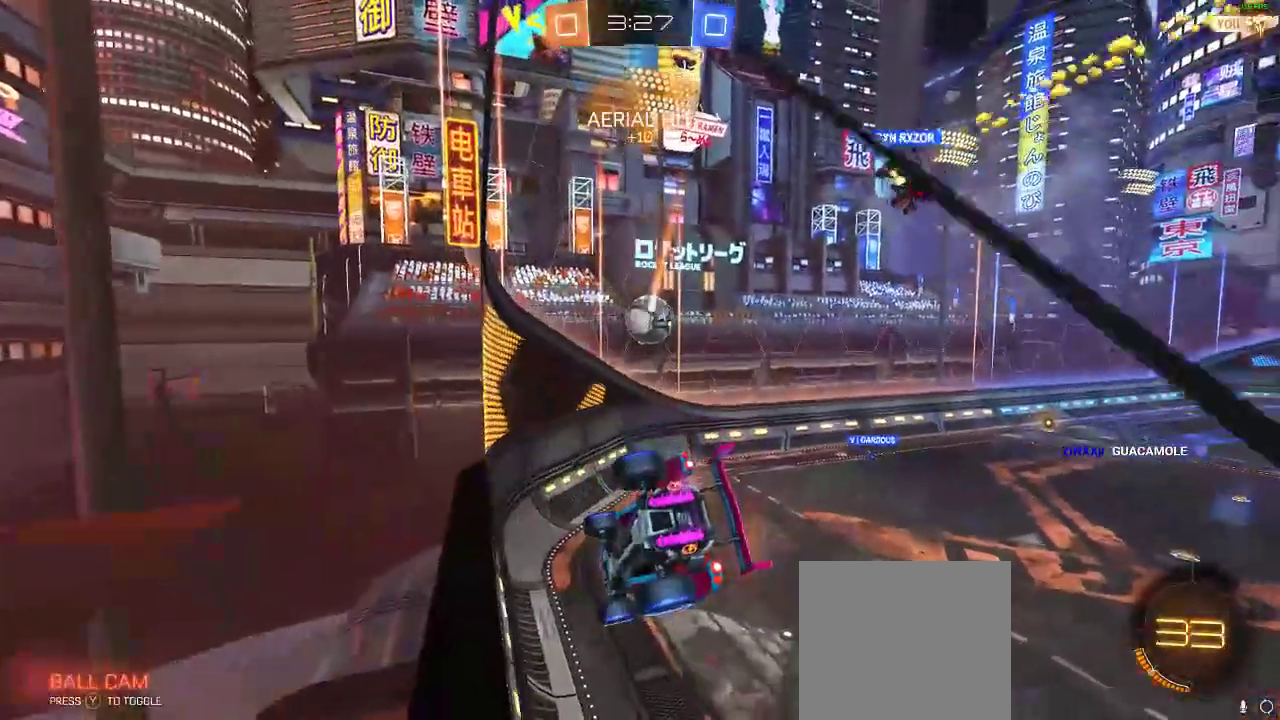
{"buttons": ["L2"], "left_stick": "center", "right_stick": "center", "events": [[67, "L2", "down"], [133, "R2", "up"]]}
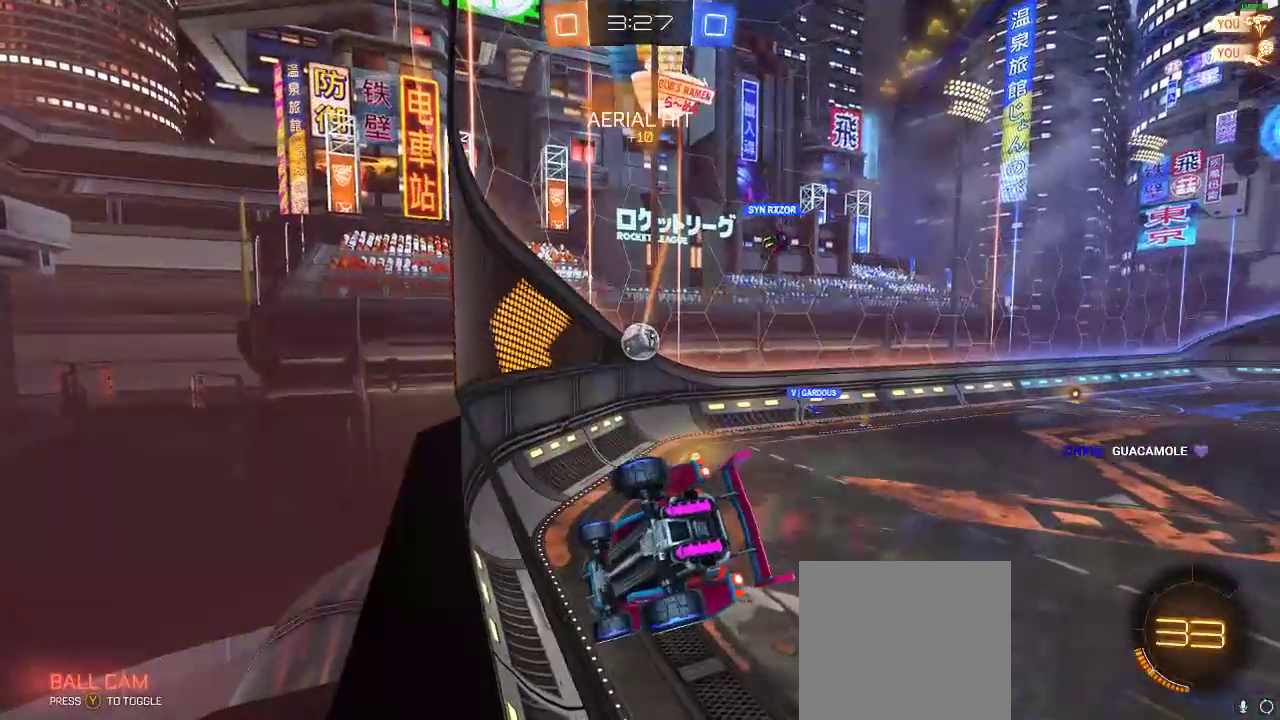
{"buttons": ["L2"], "left_stick": "center", "right_stick": "center", "events": [[117, "R2", "down"], [150, "left_stick", "left"], [217, "L2", "up"], [250, "left_stick", "center"], [317, "L2", "down"], [383, "R2", "up"]]}
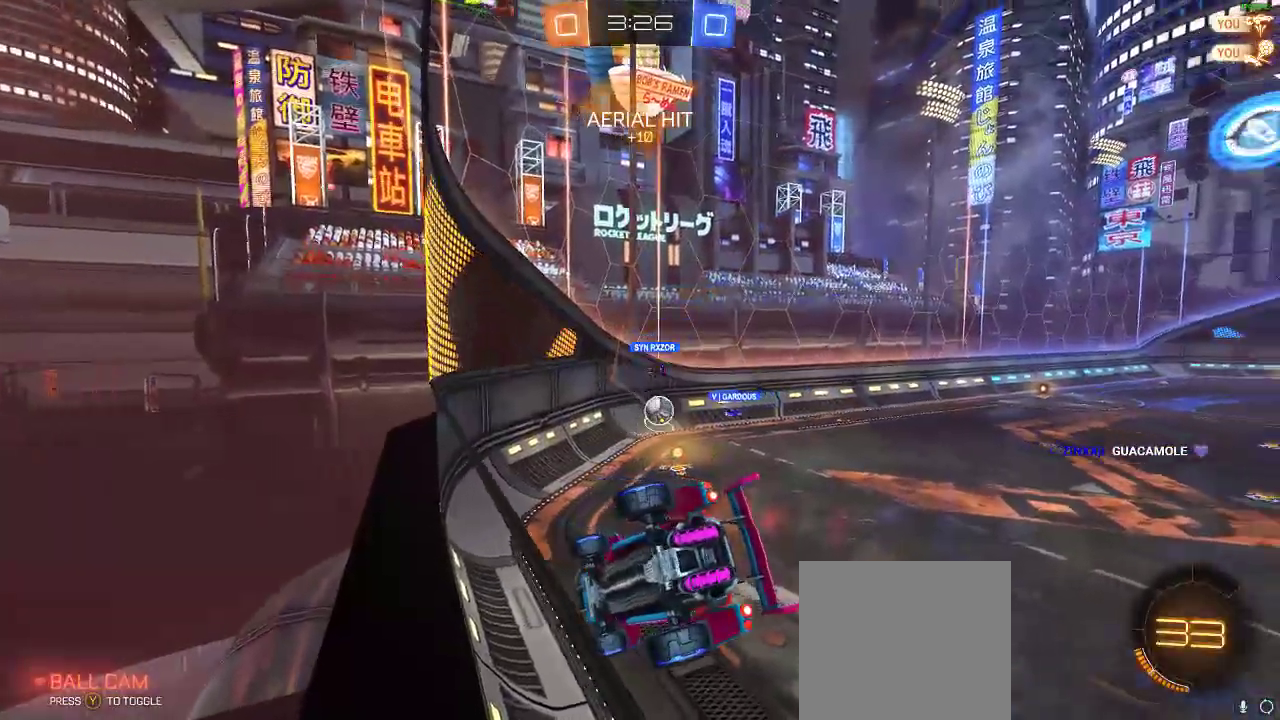
{"buttons": ["R2"], "left_stick": "left", "right_stick": "center", "events": [[50, "R2", "down"], [217, "left_stick", "left"], [283, "L2", "up"]]}
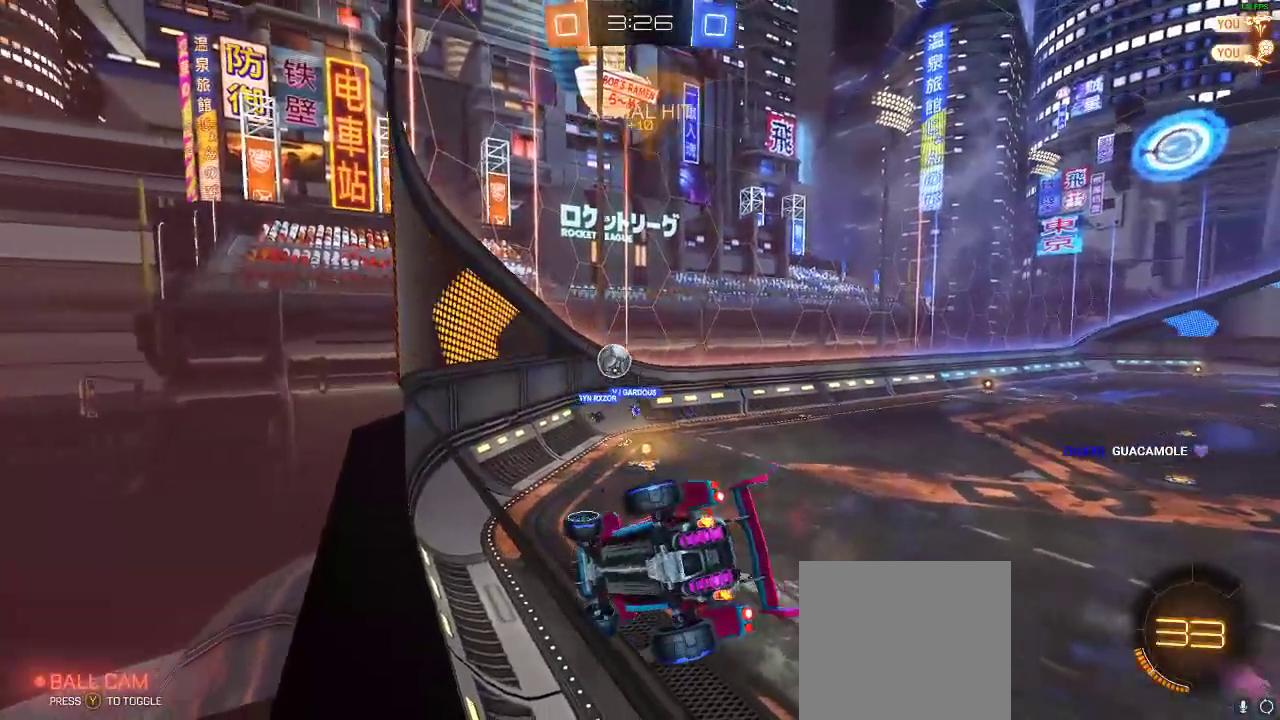
{"buttons": ["R1", "R2"], "left_stick": "down-left", "right_stick": "center", "events": [[233, "left_stick", "center"], [333, "R1", "down"], [500, "left_stick", "down-left"]]}
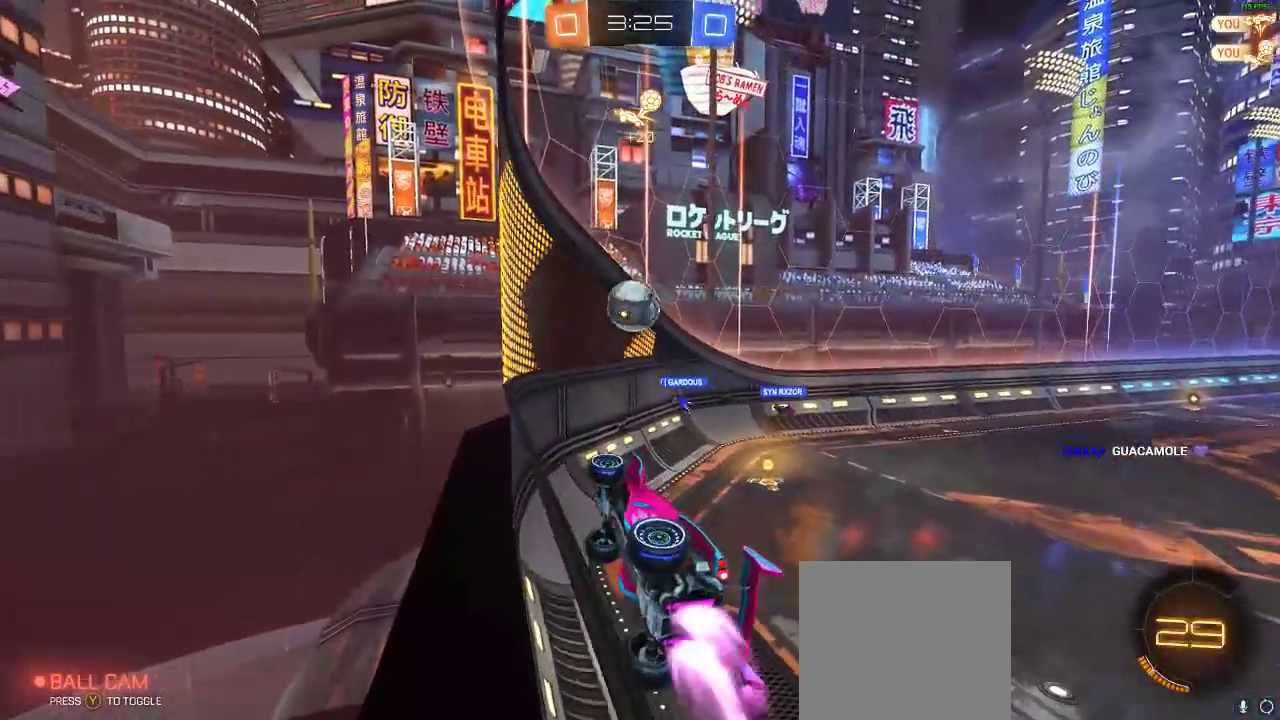
{"buttons": ["R2"], "left_stick": "center", "right_stick": "center", "events": [[50, "A", "down"], [100, "A", "up"], [167, "left_stick", "left"], [267, "left_stick", "center"], [500, "R1", "up"]]}
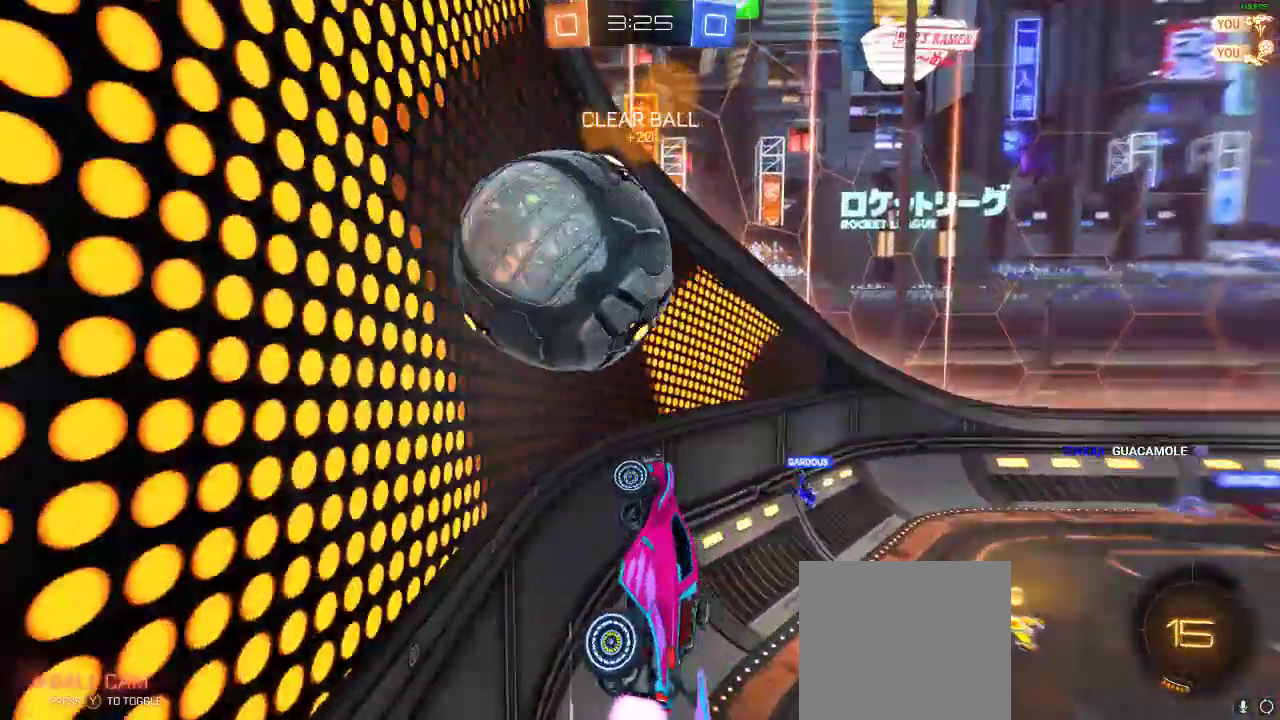
{"buttons": ["R1", "R2"], "left_stick": "up-right", "right_stick": "center", "events": [[33, "A", "down"], [33, "left_stick", "down-right"], [67, "R2", "up"], [117, "left_stick", "down"], [150, "A", "up"], [367, "R2", "down"], [433, "left_stick", "center"], [483, "left_stick", "up-right"], [500, "R1", "down"]]}
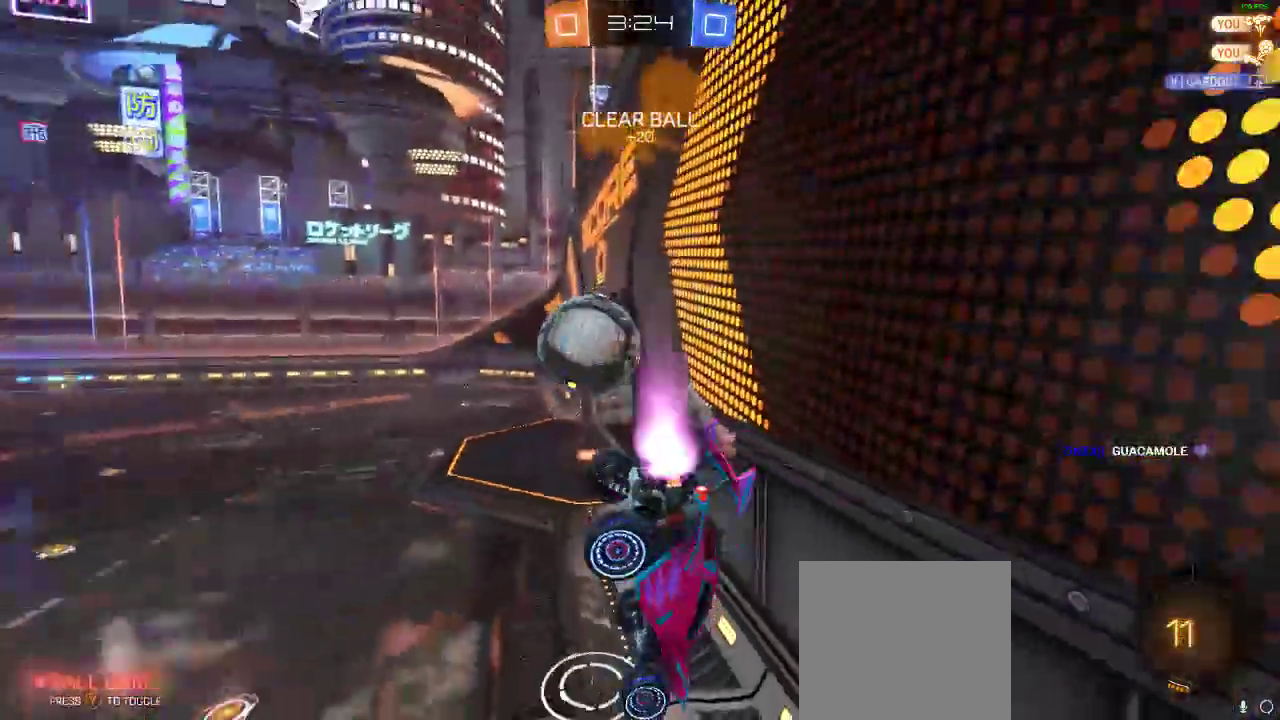
{"buttons": ["R2"], "left_stick": "down-right", "right_stick": "center", "events": [[33, "L1", "down"], [300, "L1", "up"], [333, "R1", "up"], [367, "left_stick", "center"], [500, "left_stick", "down-right"]]}
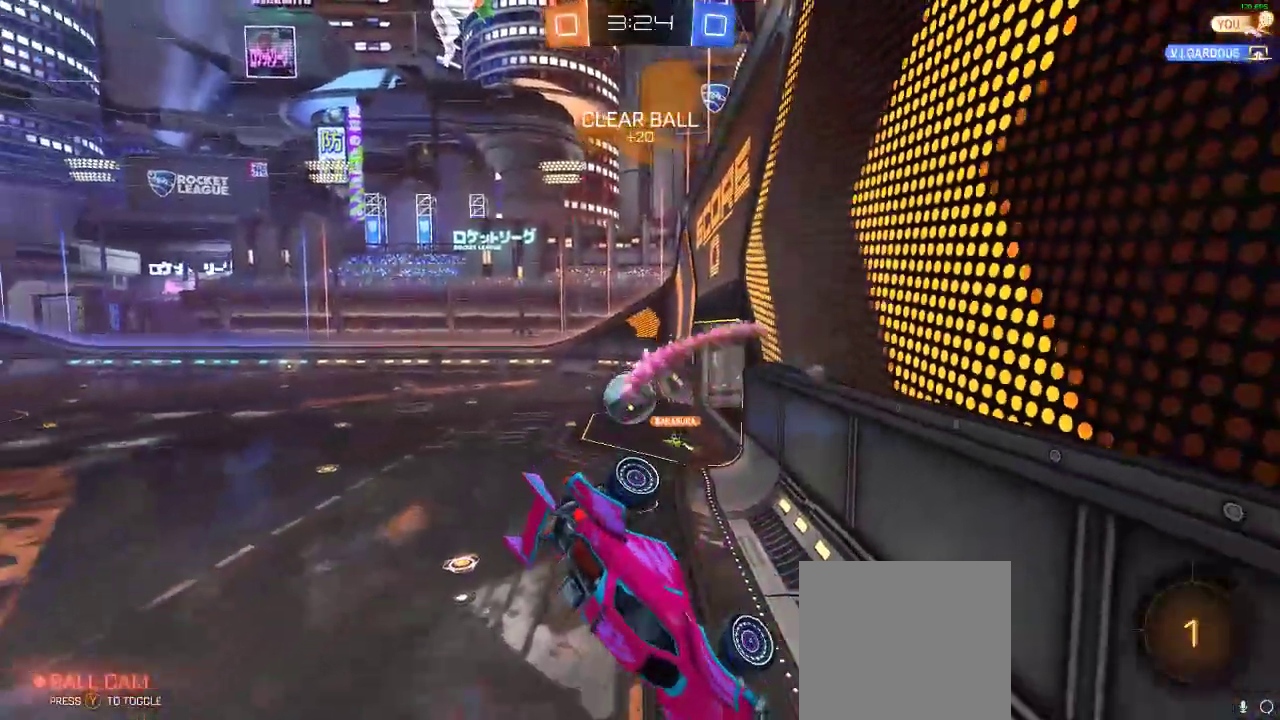
{"buttons": ["R2"], "left_stick": "down", "right_stick": "center", "events": [[317, "left_stick", "center"], [433, "left_stick", "down"]]}
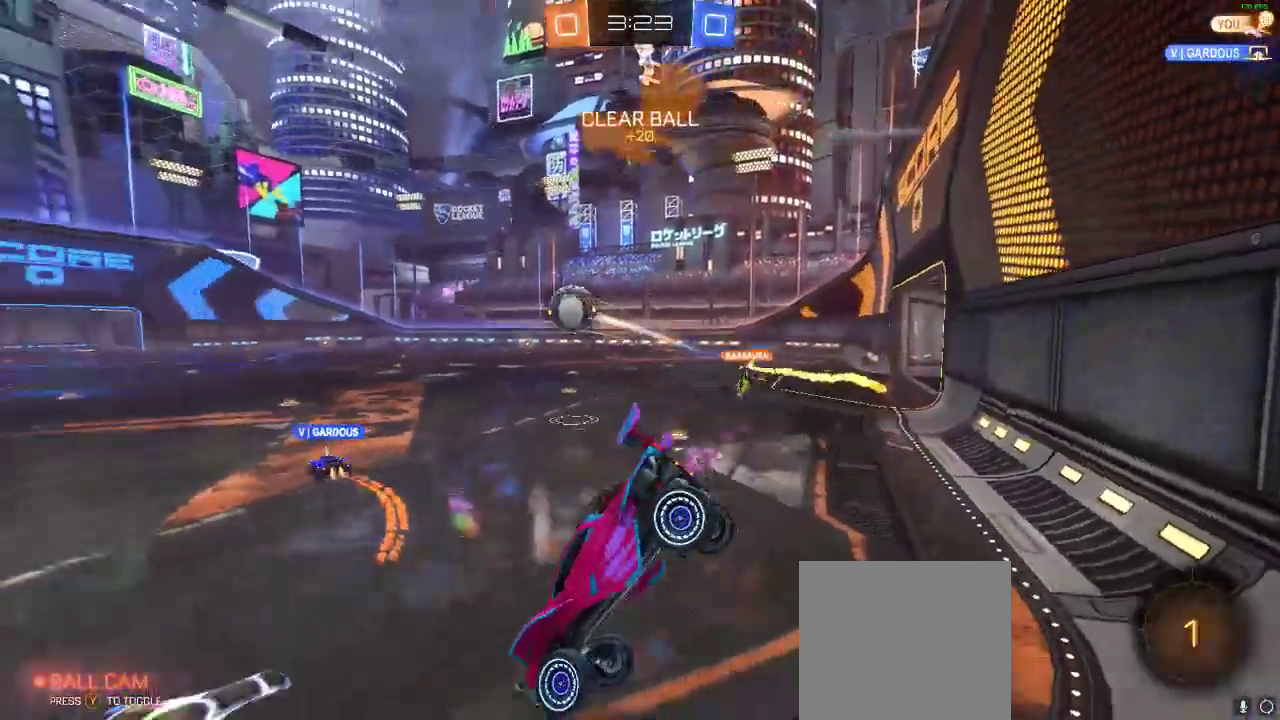
{"buttons": ["R2"], "left_stick": "right", "right_stick": "center", "events": [[150, "left_stick", "center"], [483, "left_stick", "right"]]}
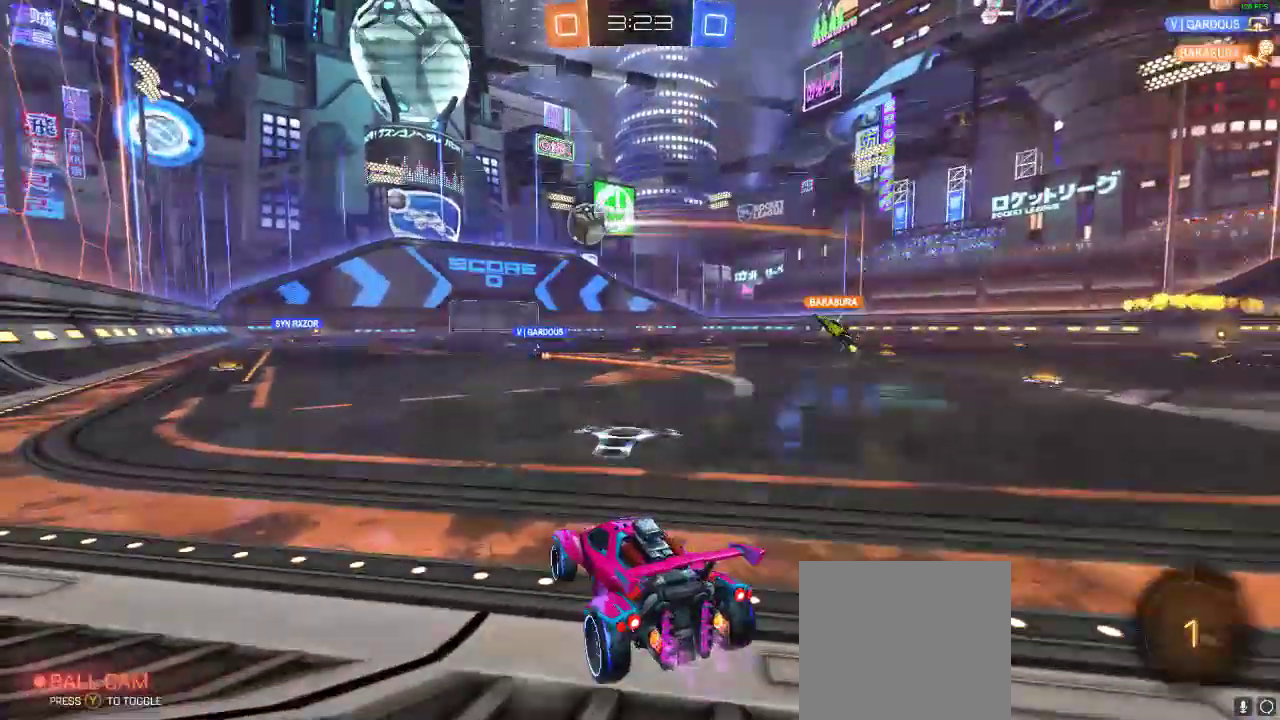
{"buttons": ["R2"], "left_stick": "right", "right_stick": "center", "events": []}